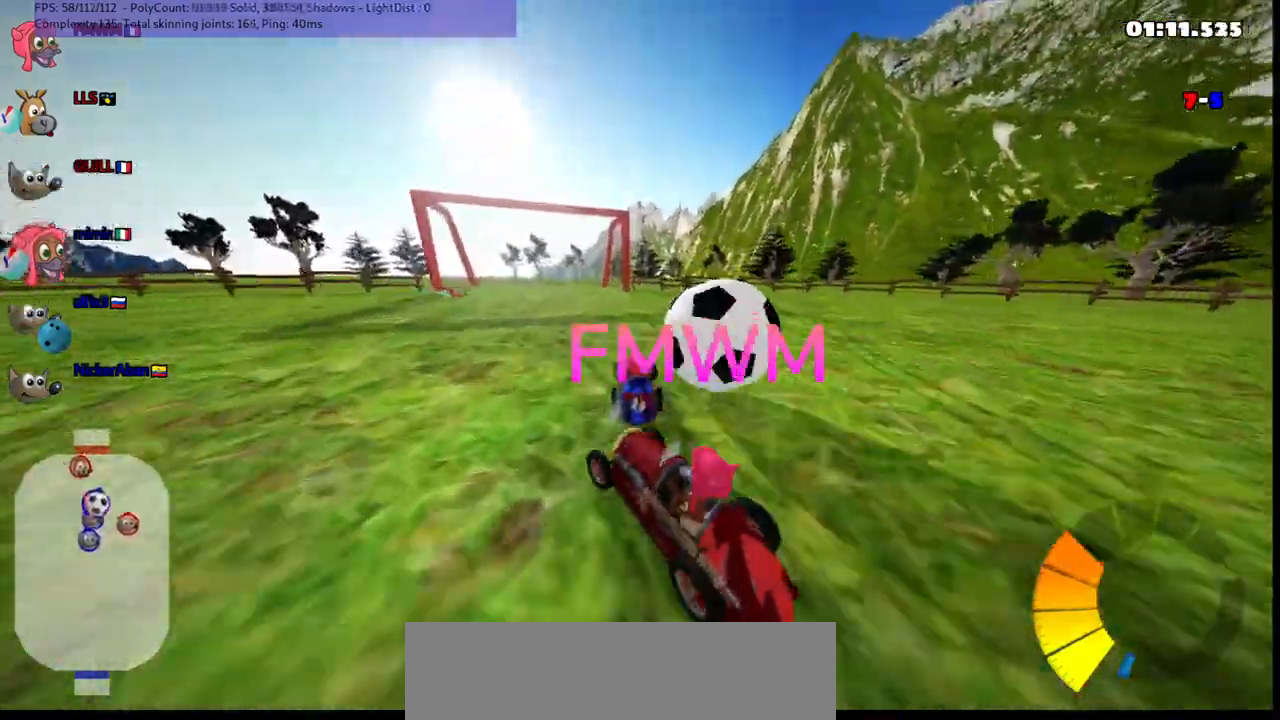
Gameplay with keyboard; each line is a JSON object with the keys held at the frame after it. "events" lists presses ("down") and releases ("up") of ".", "/", "alt_r", "b", "c", "comma", "ctrl_r", "d", "down", "f", "g", "h", "j", "k", "l", "left", "m", "n", "quote", "return", "right", "semicolon", "shift_r", "space", "super", "up" and "v" between this image and that frame as [ms after this image, input, new state], when the widget could be followed in between. No other keys are recorded. Mouse input is not recorded.
{"keys": ["n", "up"]}
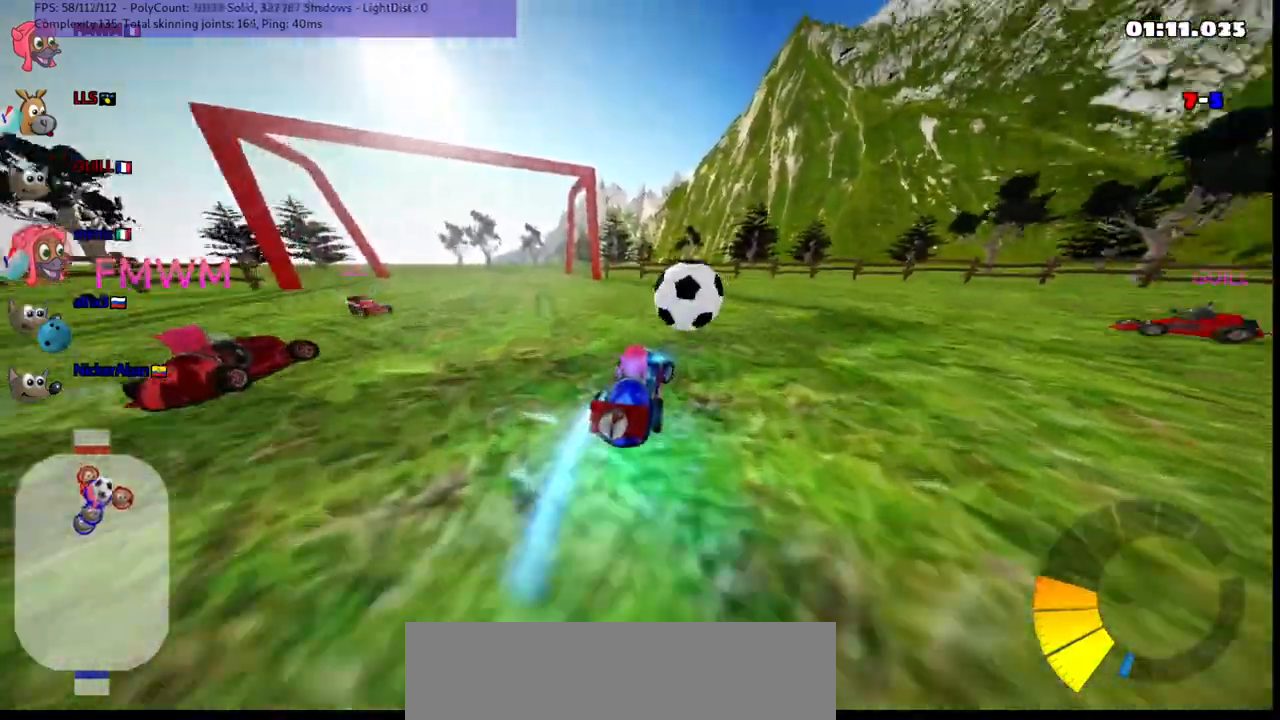
{"keys": [], "events": [[83, "n", "up"], [183, "left", "down"], [383, "left", "up"], [417, "up", "up"]]}
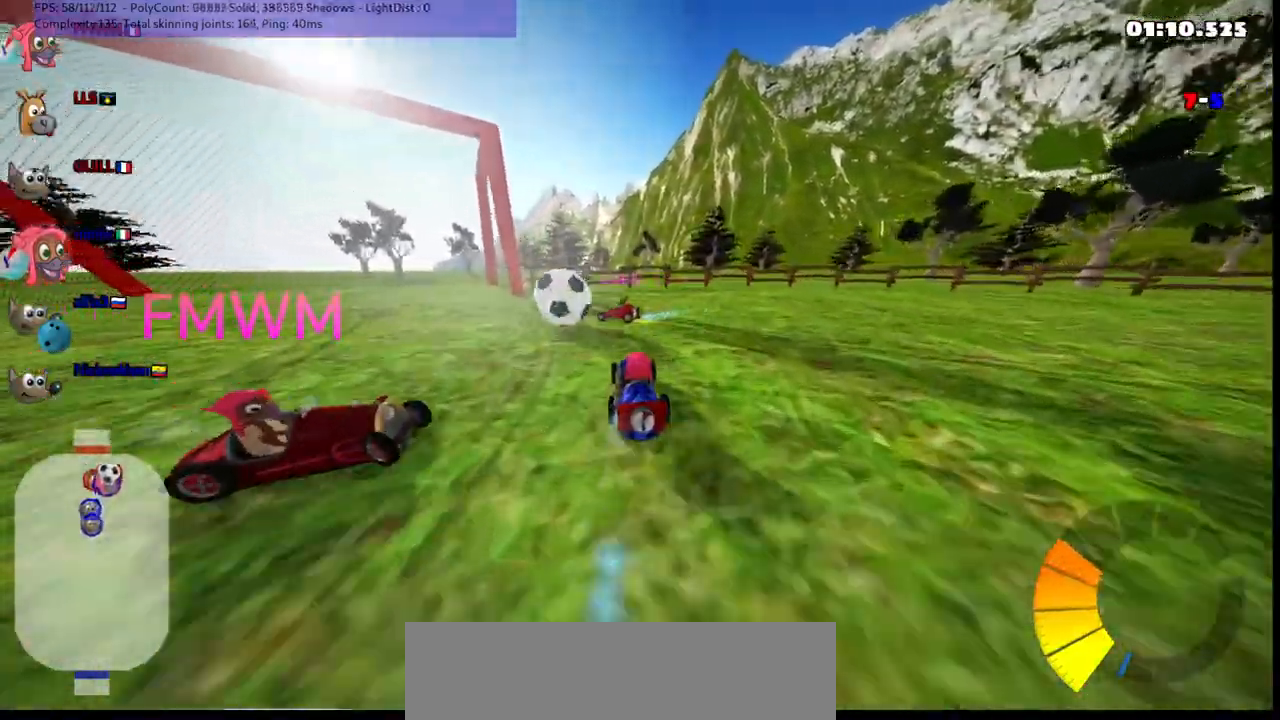
{"keys": ["down"], "events": [[17, "down", "down"], [17, "left", "down"], [300, "left", "up"]]}
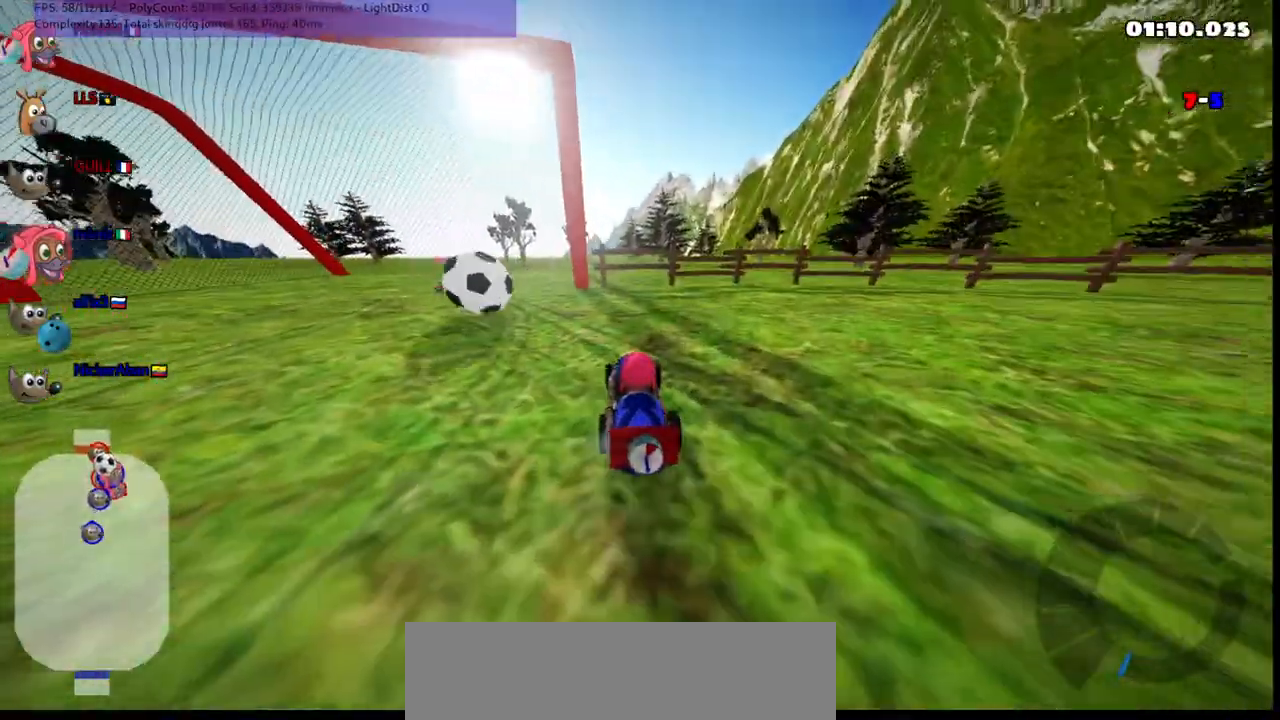
{"keys": [], "events": [[133, "right", "down"], [233, "down", "up"], [233, "right", "up"]]}
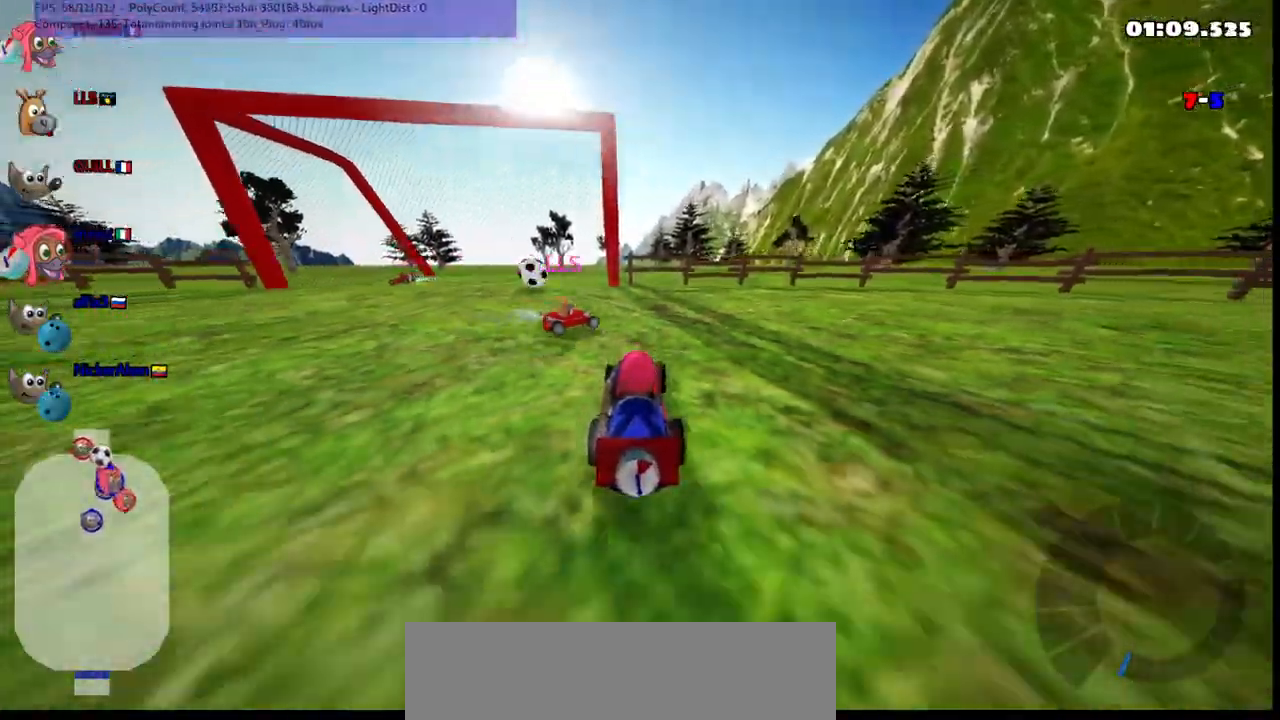
{"keys": ["up"], "events": [[500, "up", "down"]]}
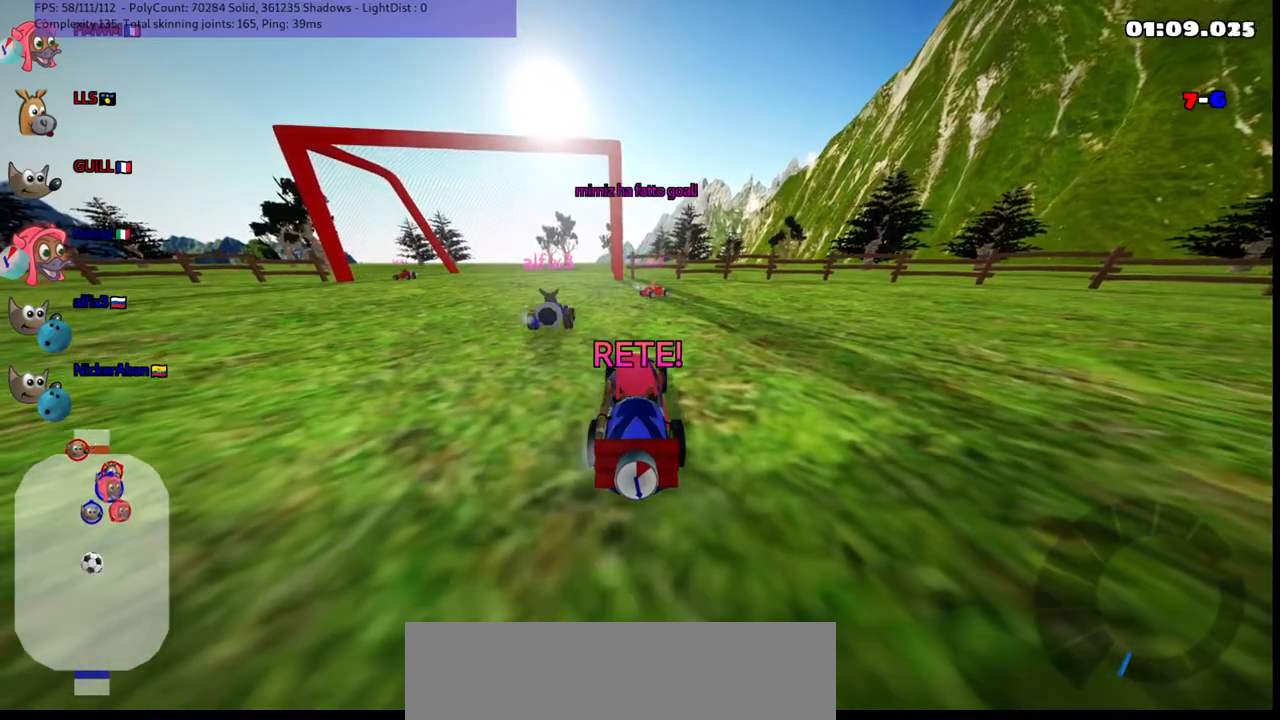
{"keys": ["up"], "events": []}
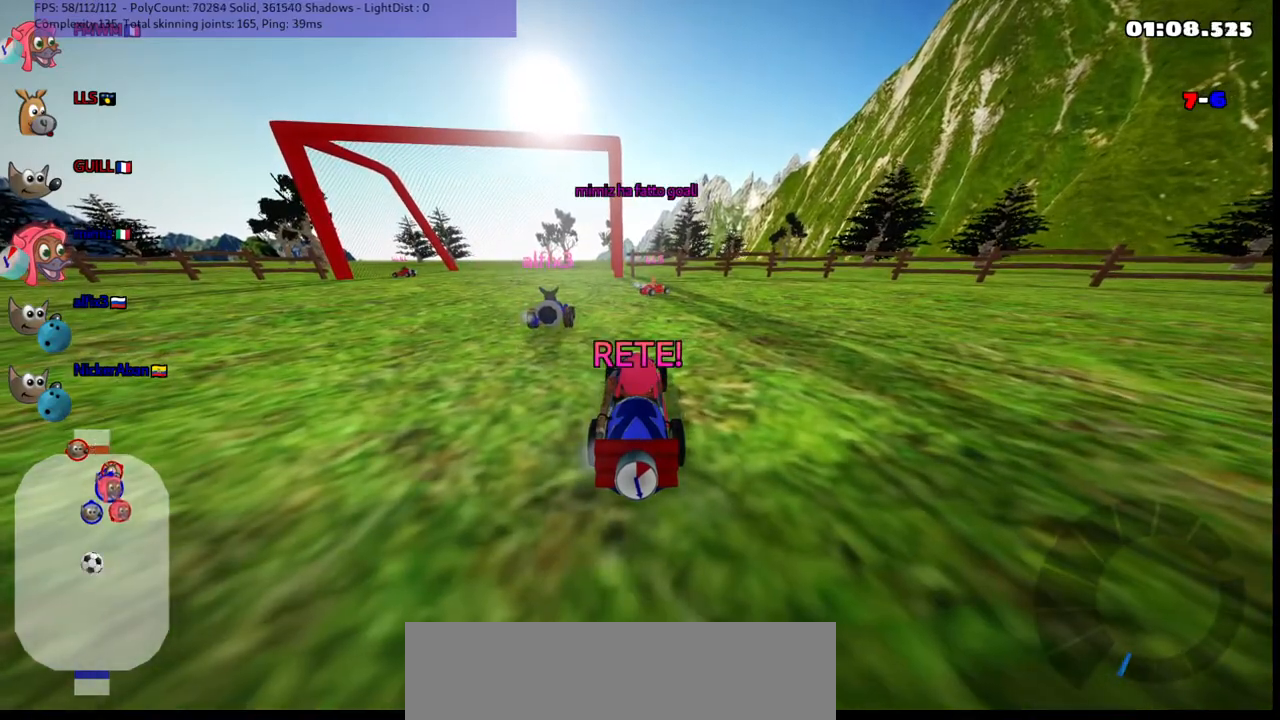
{"keys": ["up"], "events": []}
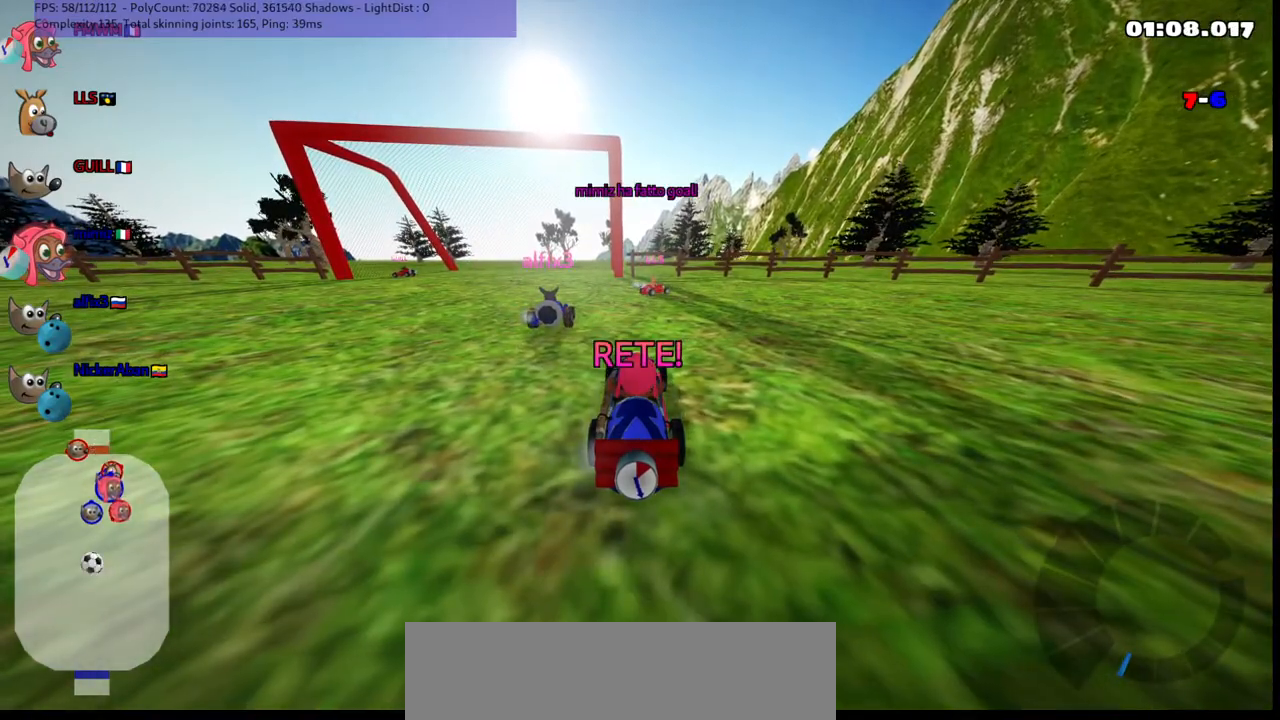
{"keys": ["up"], "events": []}
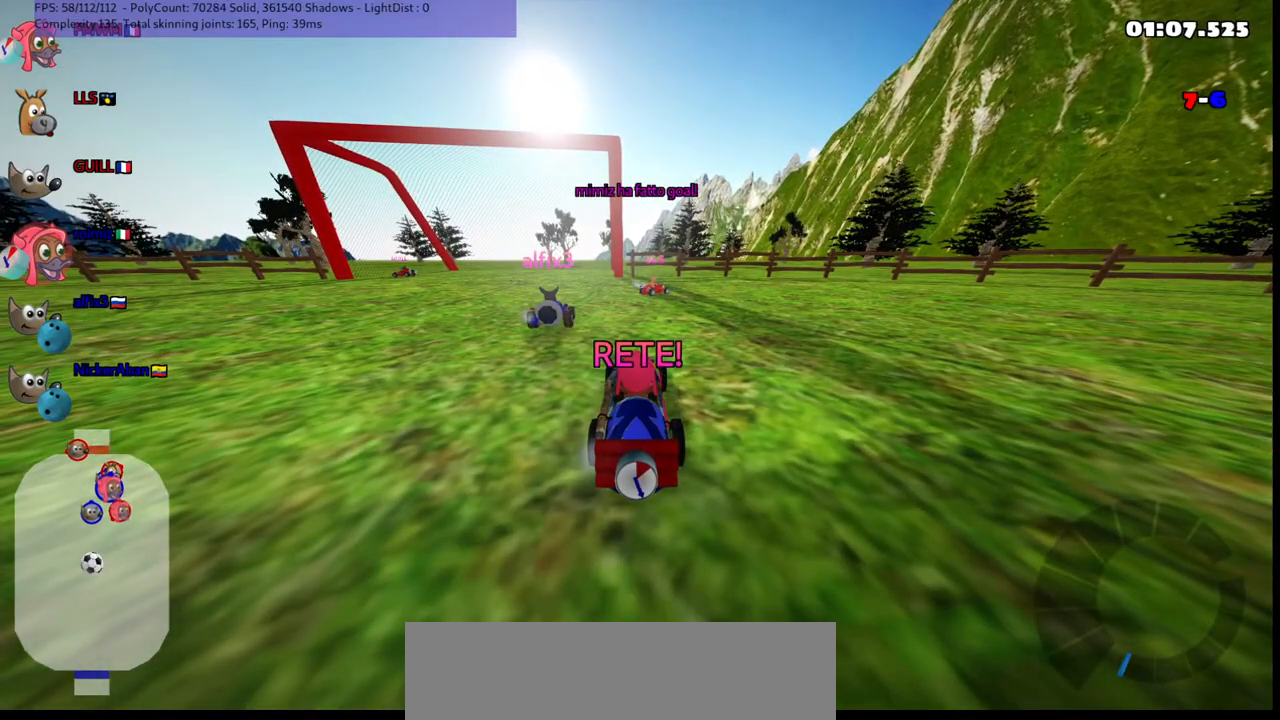
{"keys": ["up"], "events": []}
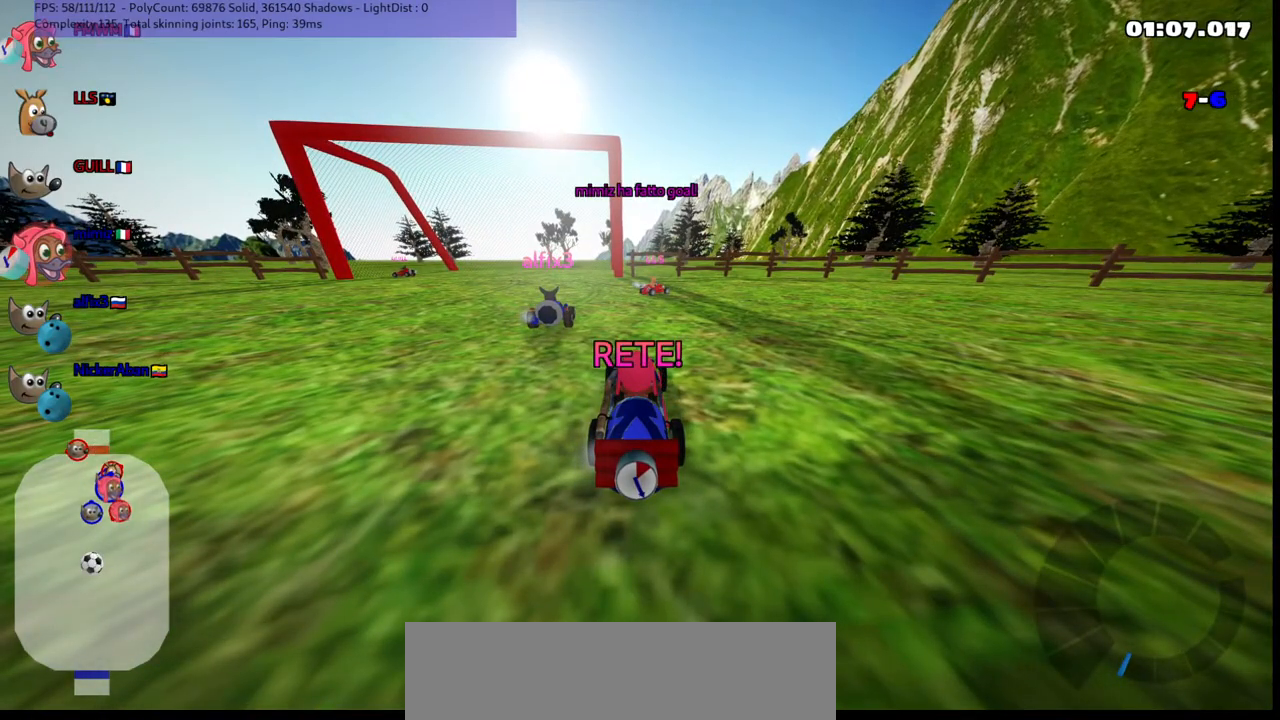
{"keys": ["up"], "events": []}
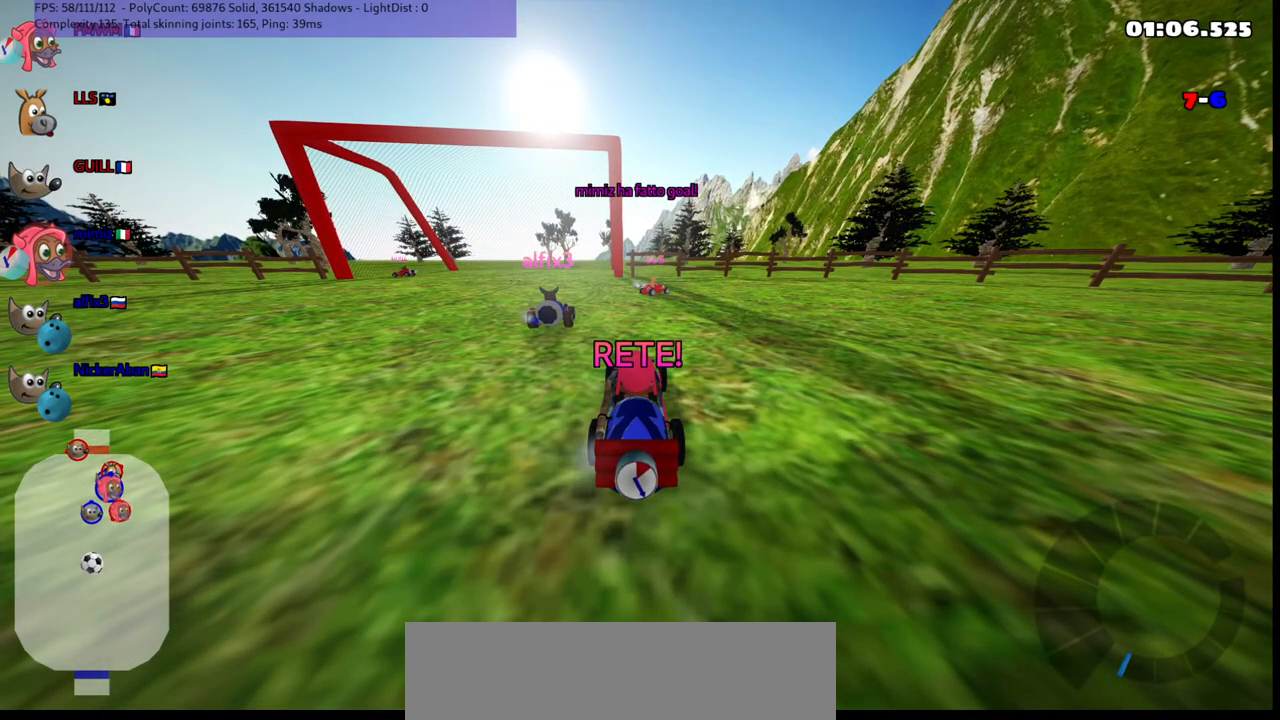
{"keys": ["right", "up"], "events": [[83, "n", "down"], [367, "right", "down"], [417, "n", "up"]]}
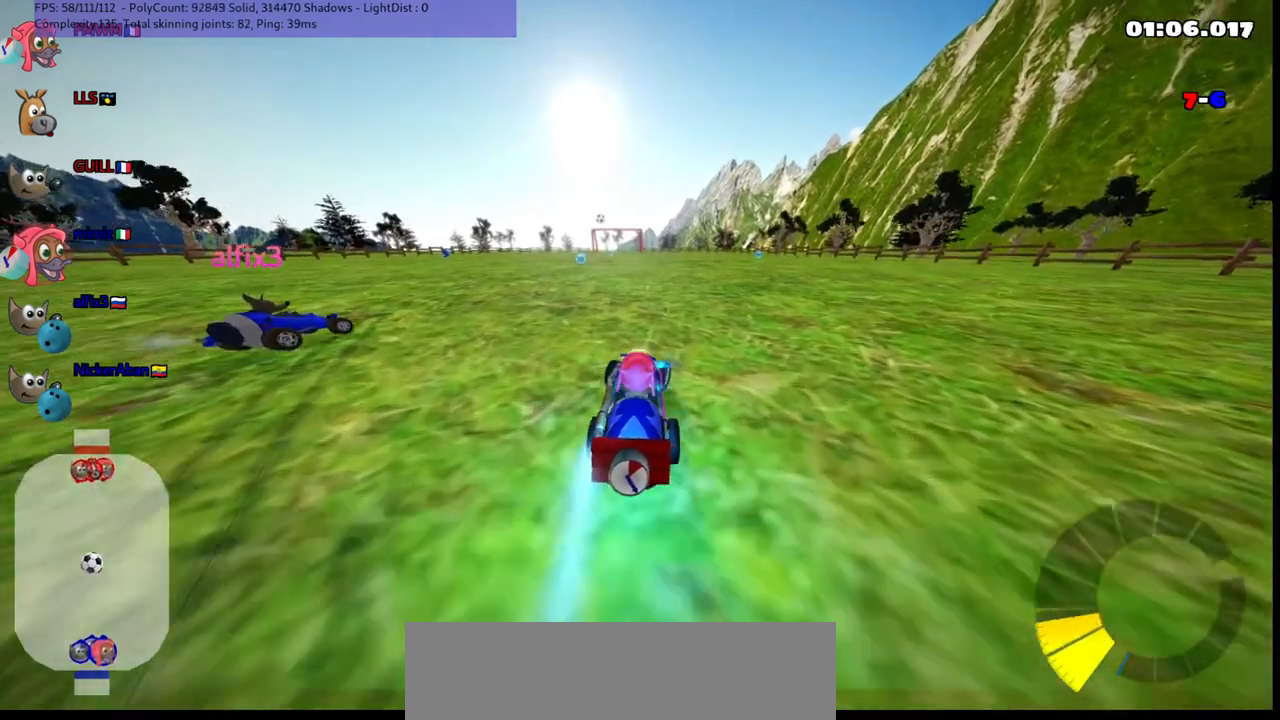
{"keys": ["m", "right", "up"], "events": [[67, "left", "down"], [67, "m", "down"], [67, "right", "up"], [167, "right", "down"], [200, "left", "up"], [250, "left", "down"], [350, "left", "up"]]}
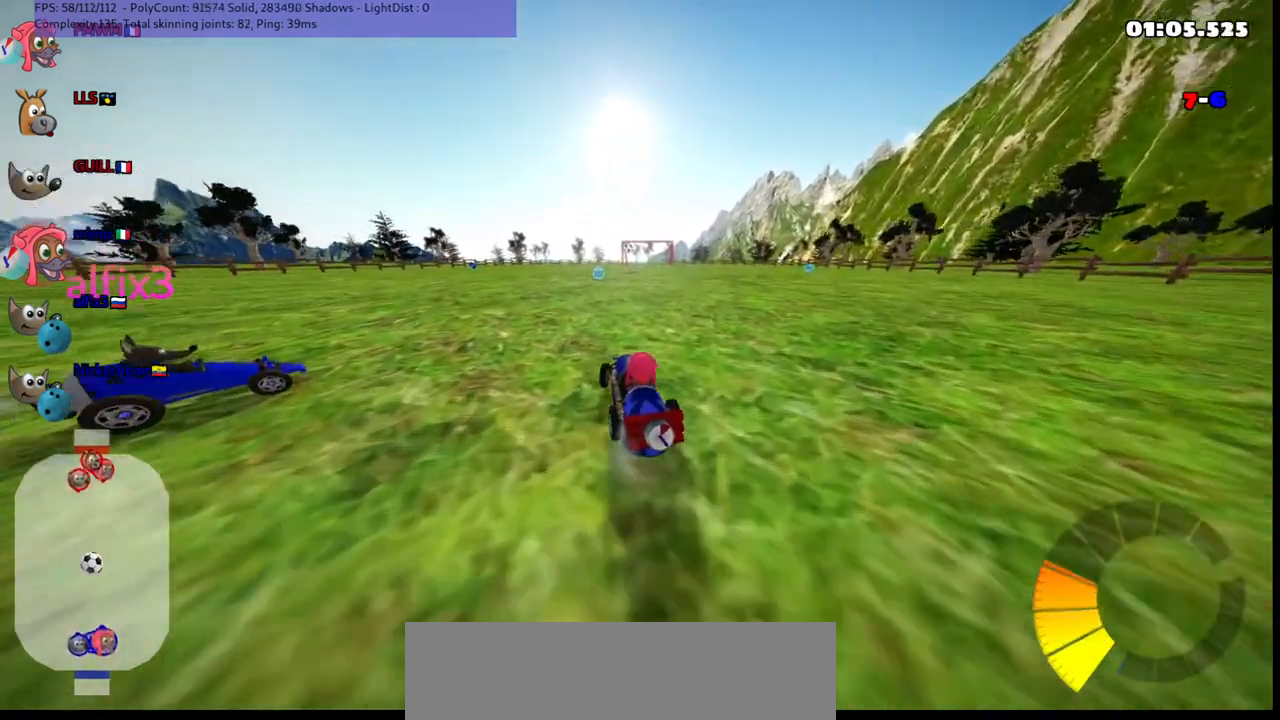
{"keys": ["m", "right", "up"], "events": [[33, "left", "down"], [133, "left", "up"]]}
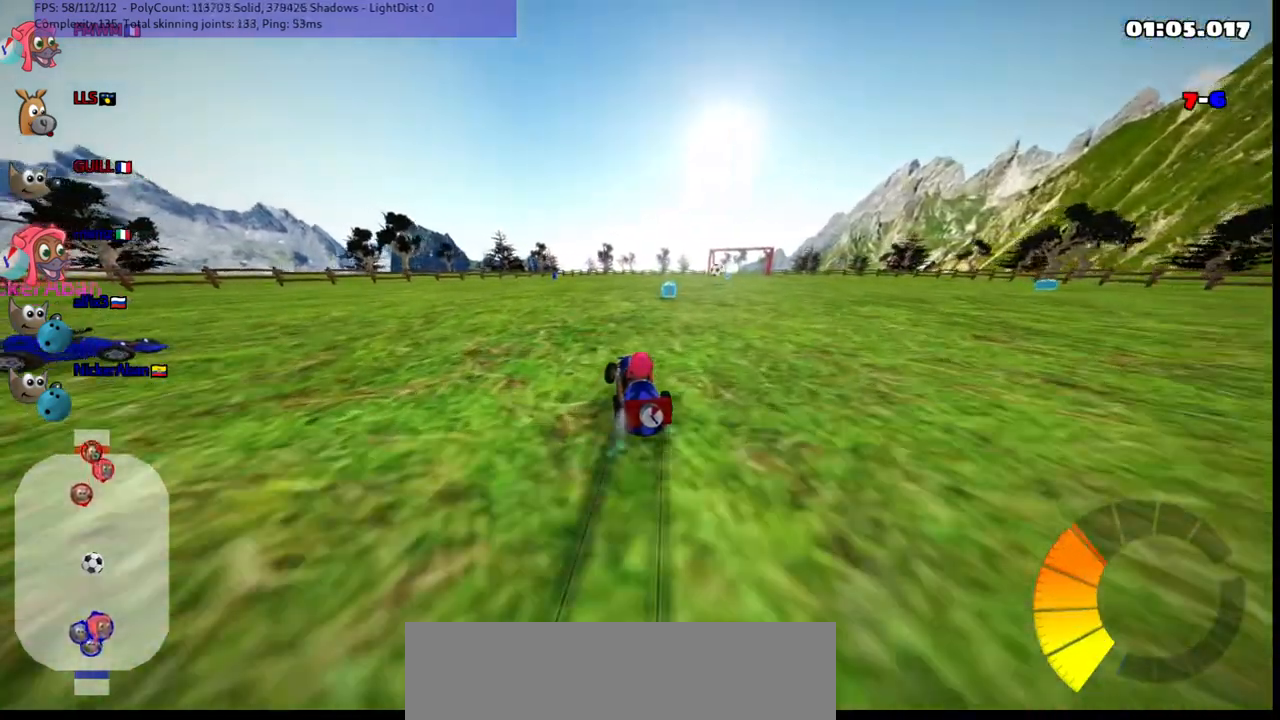
{"keys": ["right", "up"], "events": [[250, "m", "up"], [250, "n", "down"], [333, "right", "up"], [433, "n", "up"], [433, "right", "down"]]}
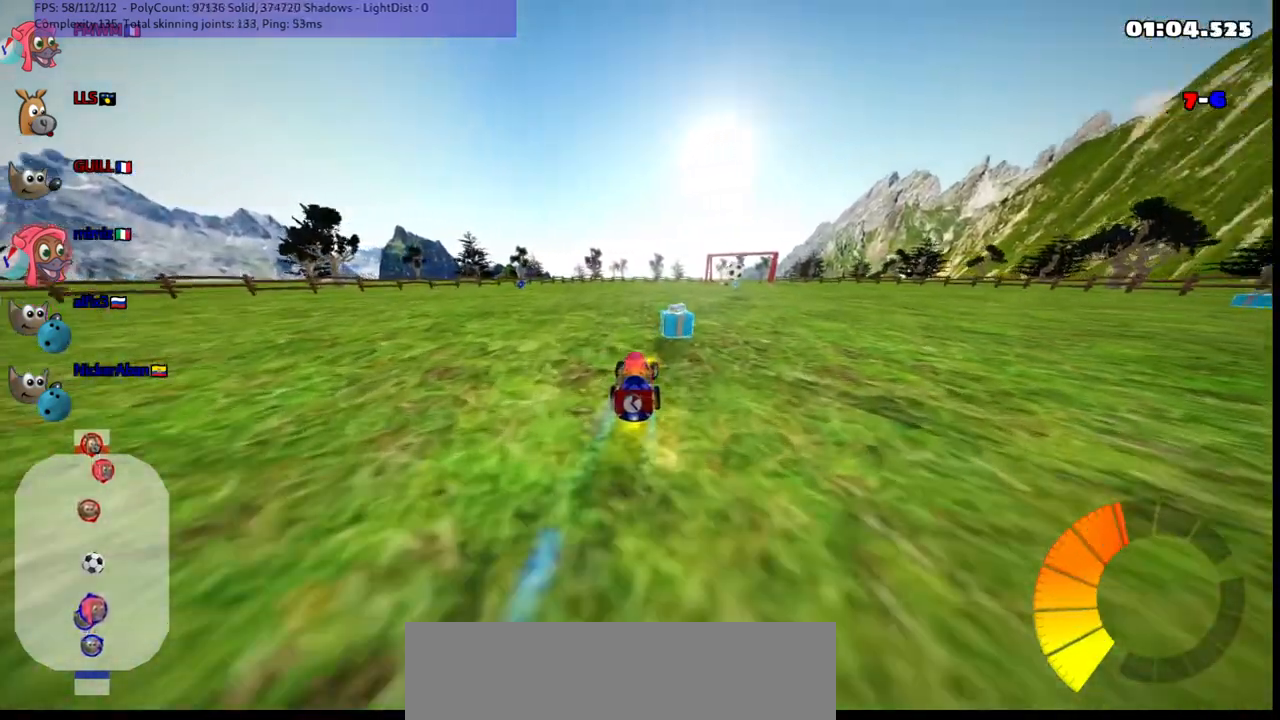
{"keys": ["left", "up"], "events": [[267, "right", "up"], [417, "left", "down"]]}
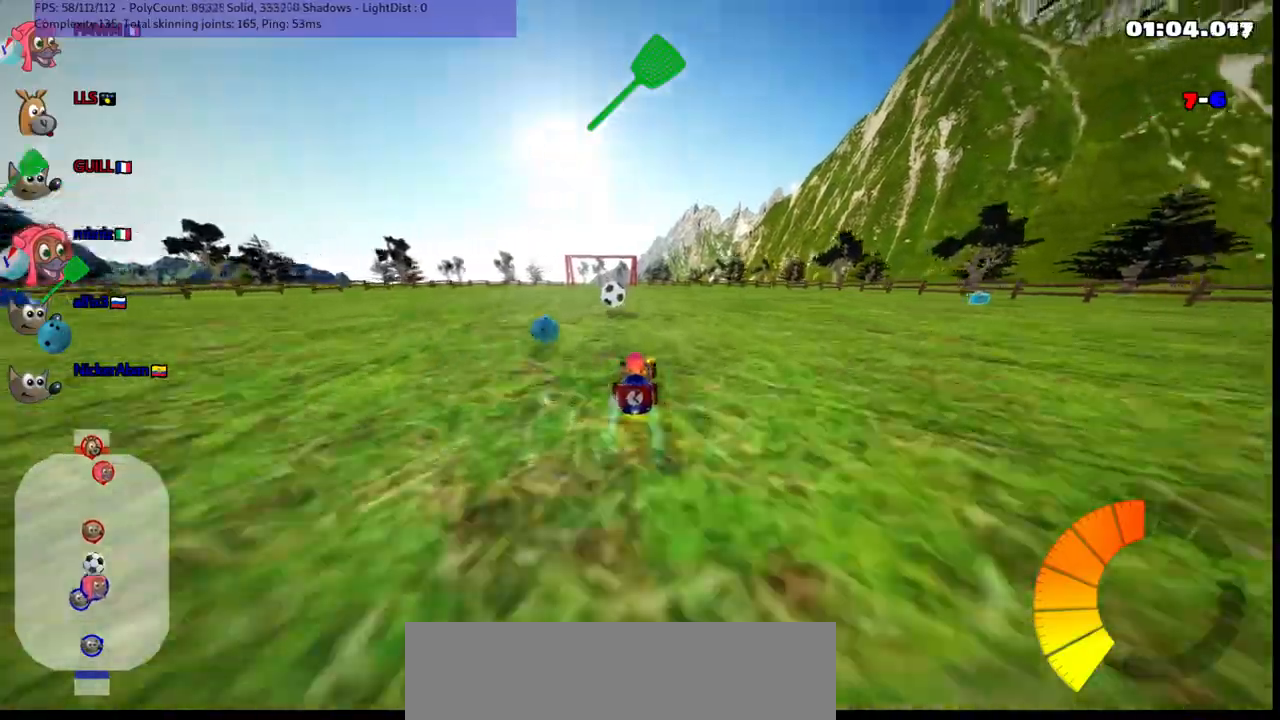
{"keys": ["m", "right", "up"], "events": [[67, "left", "up"], [67, "space", "down"], [200, "space", "up"], [350, "right", "down"], [400, "m", "down"]]}
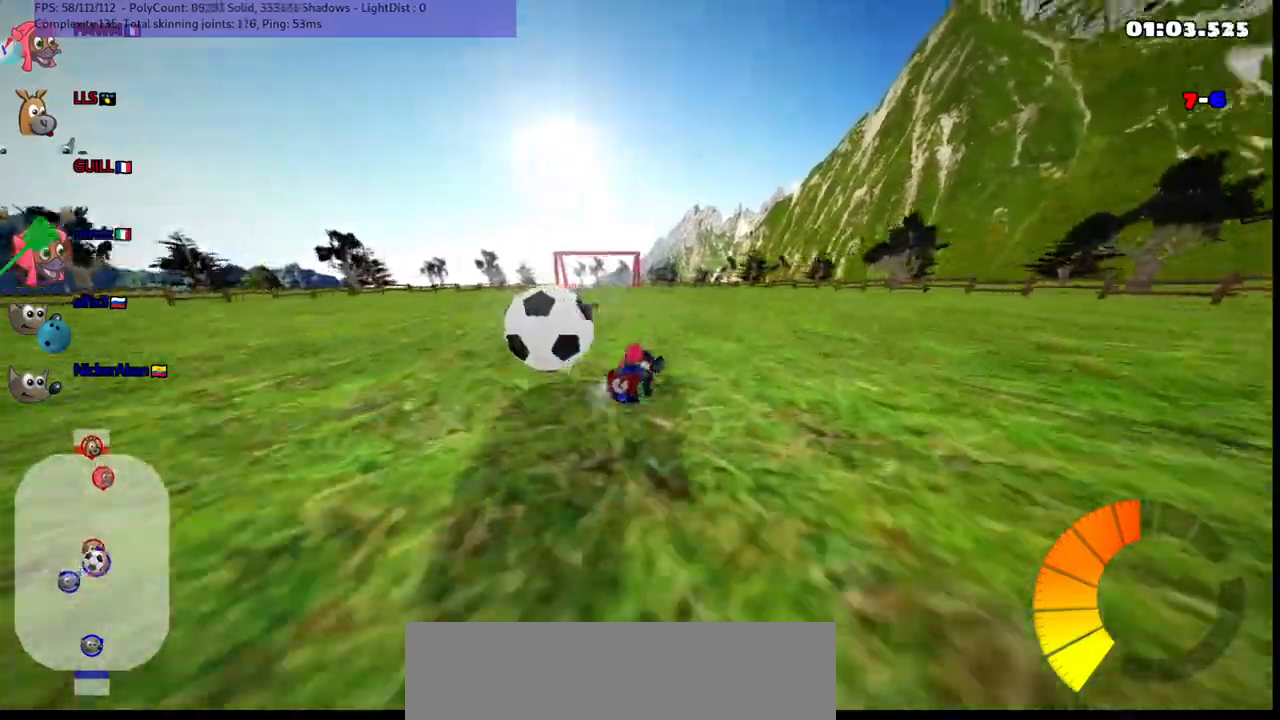
{"keys": ["down", "left", "m"], "events": [[83, "right", "up"], [133, "up", "up"], [217, "m", "up"], [317, "left", "down"], [417, "down", "down"], [417, "m", "down"]]}
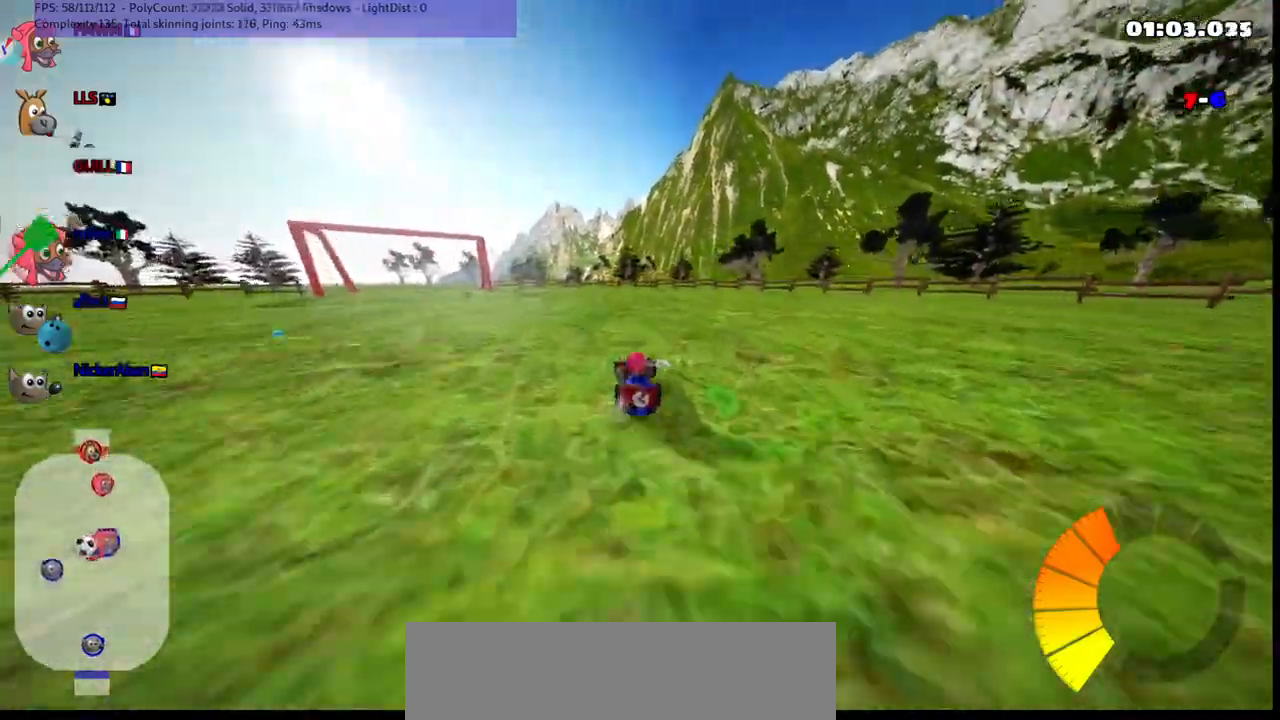
{"keys": ["down", "left"], "events": [[200, "down", "up"], [250, "m", "up"], [333, "down", "down"]]}
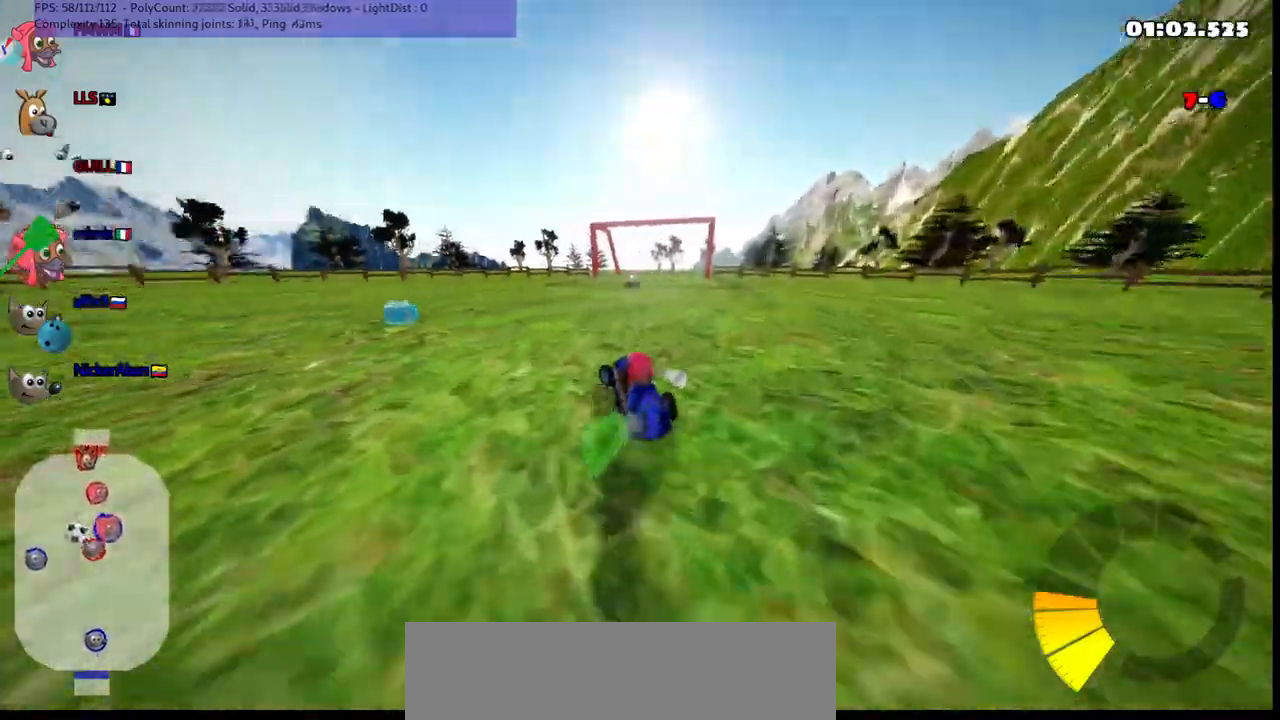
{"keys": ["left", "up"], "events": [[33, "down", "up"], [150, "up", "down"], [167, "m", "down"], [317, "m", "up"]]}
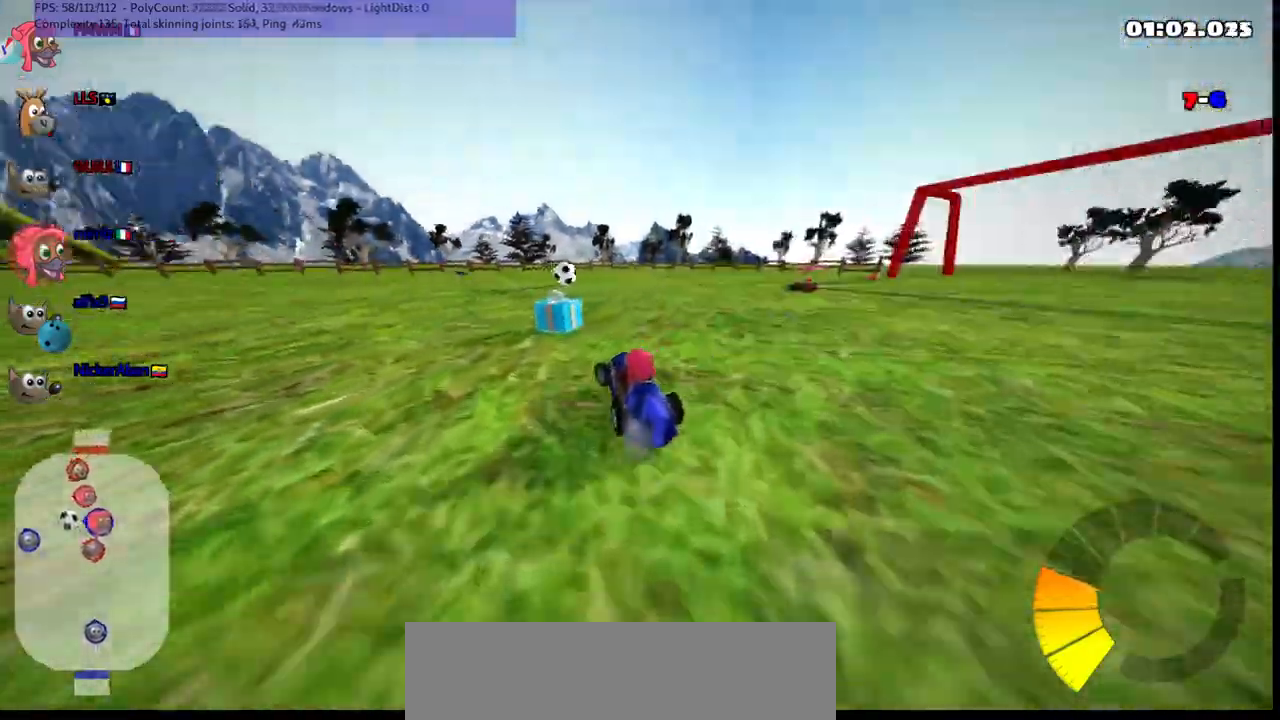
{"keys": ["m", "right", "up"], "events": [[233, "left", "up"], [433, "m", "down"], [433, "right", "down"]]}
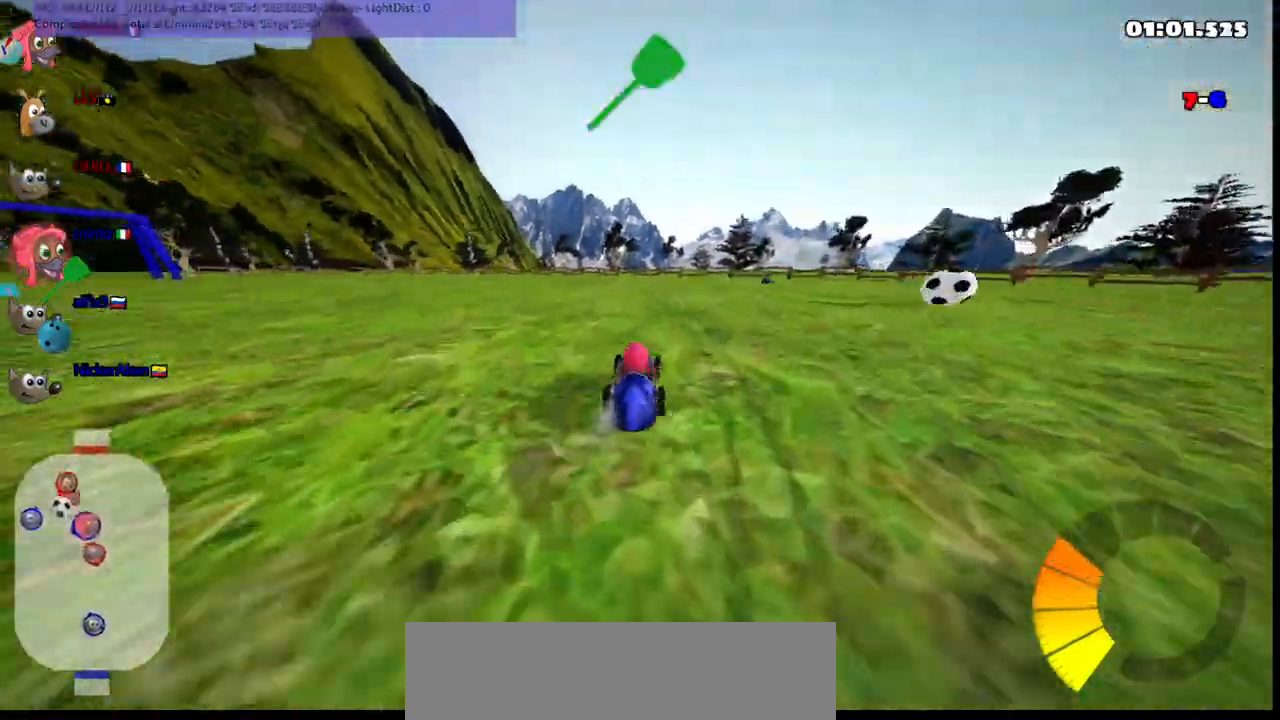
{"keys": ["up"], "events": [[33, "left", "down"], [83, "right", "up"], [167, "m", "up"], [367, "left", "up"]]}
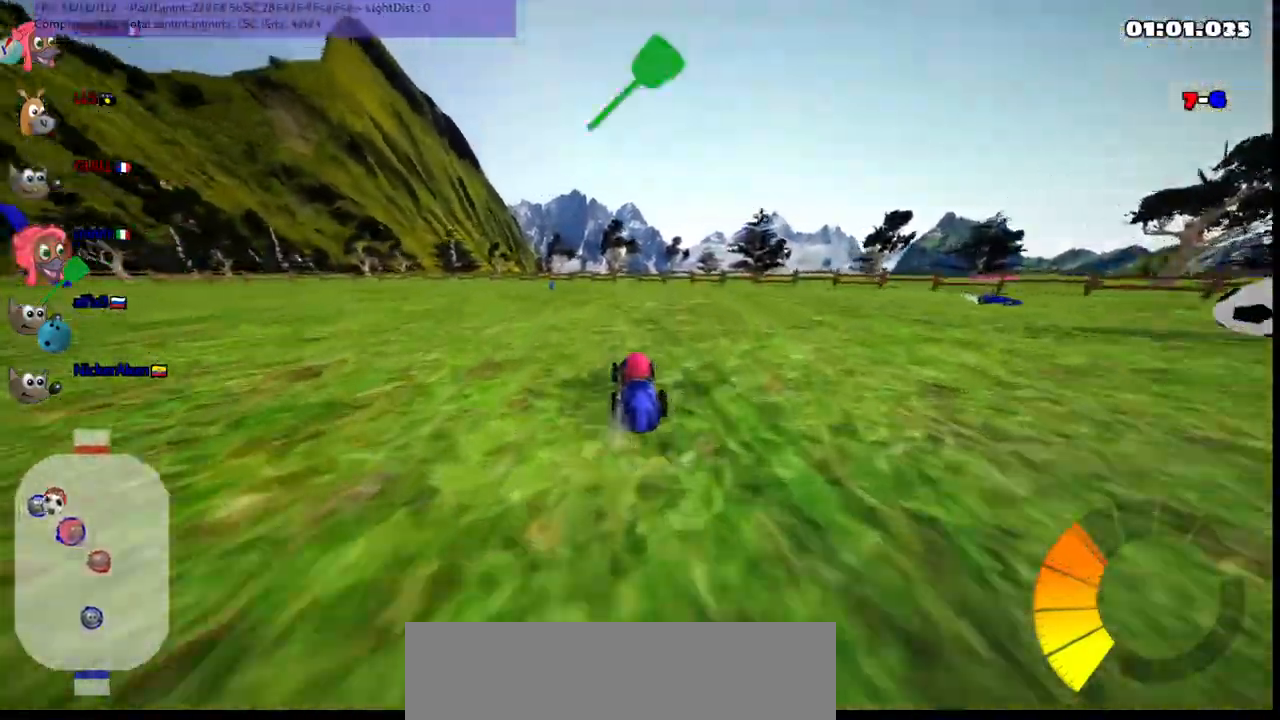
{"keys": ["up"], "events": [[150, "left", "down"], [383, "left", "up"]]}
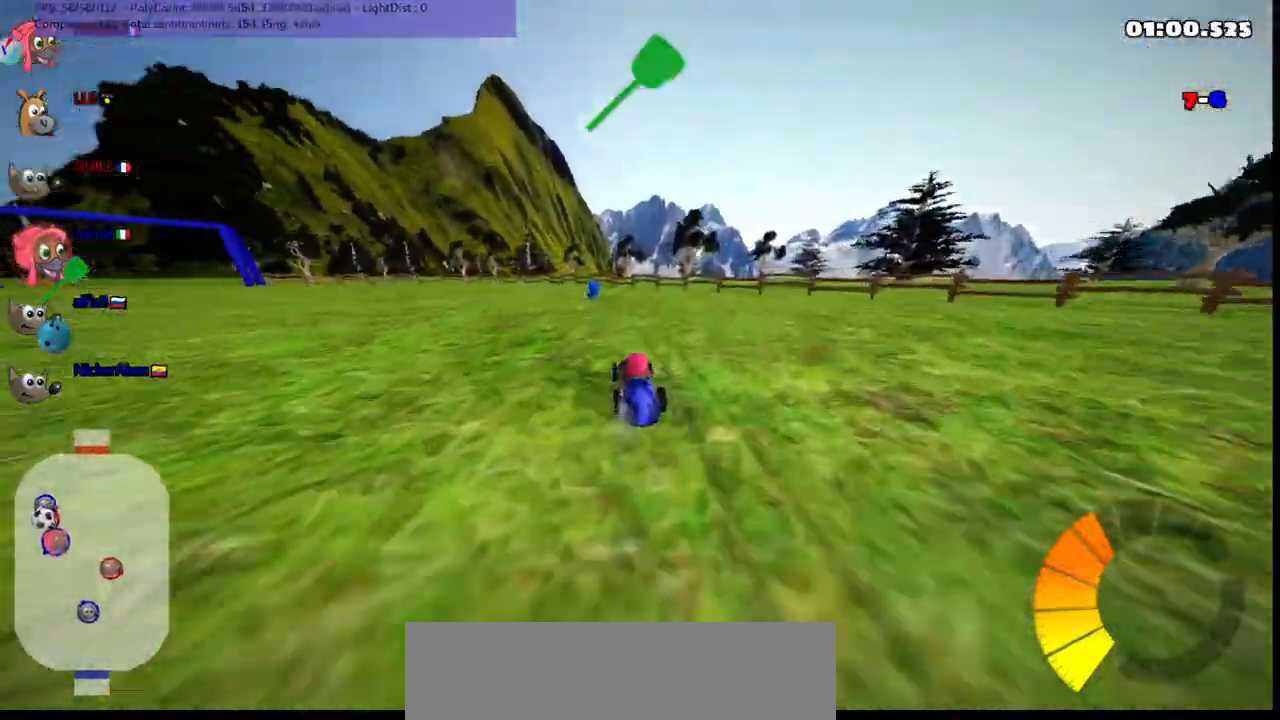
{"keys": ["m", "right", "up"], "events": [[317, "left", "down"], [317, "m", "down"], [500, "left", "up"], [500, "right", "down"]]}
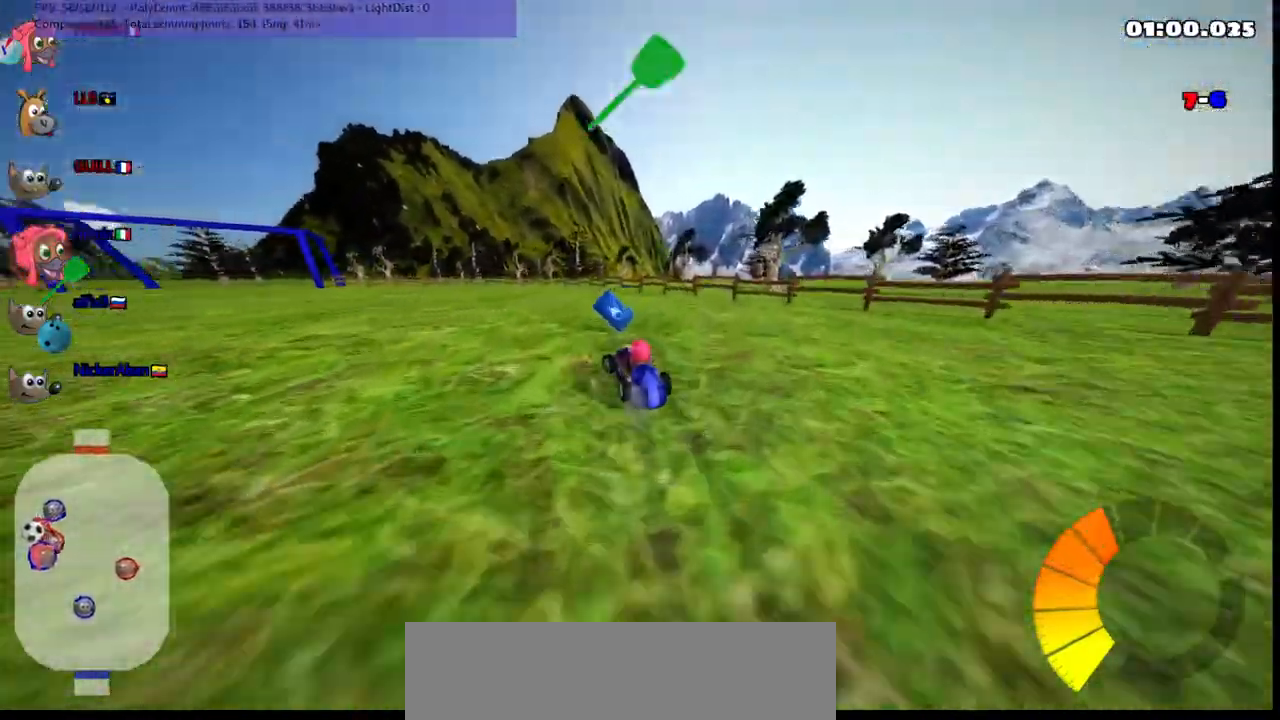
{"keys": ["left", "m", "up"], "events": [[150, "left", "down"], [383, "right", "up"]]}
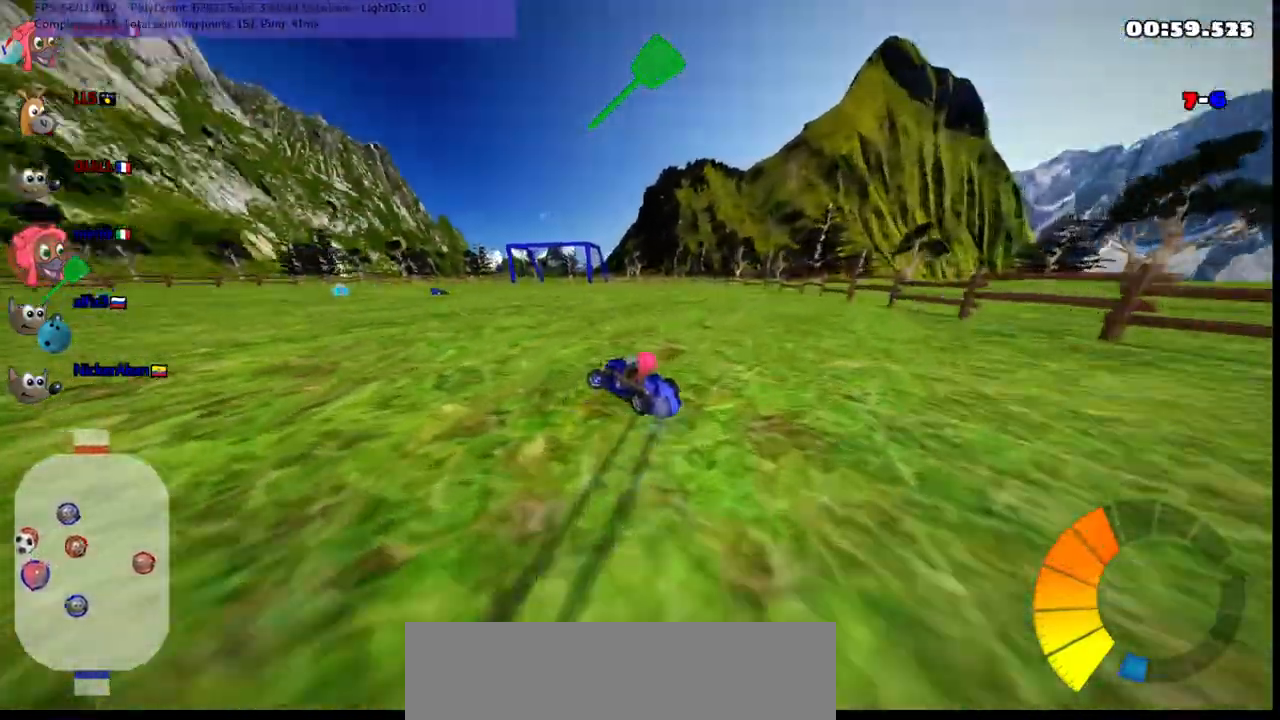
{"keys": ["up"], "events": [[400, "m", "up"], [500, "left", "up"]]}
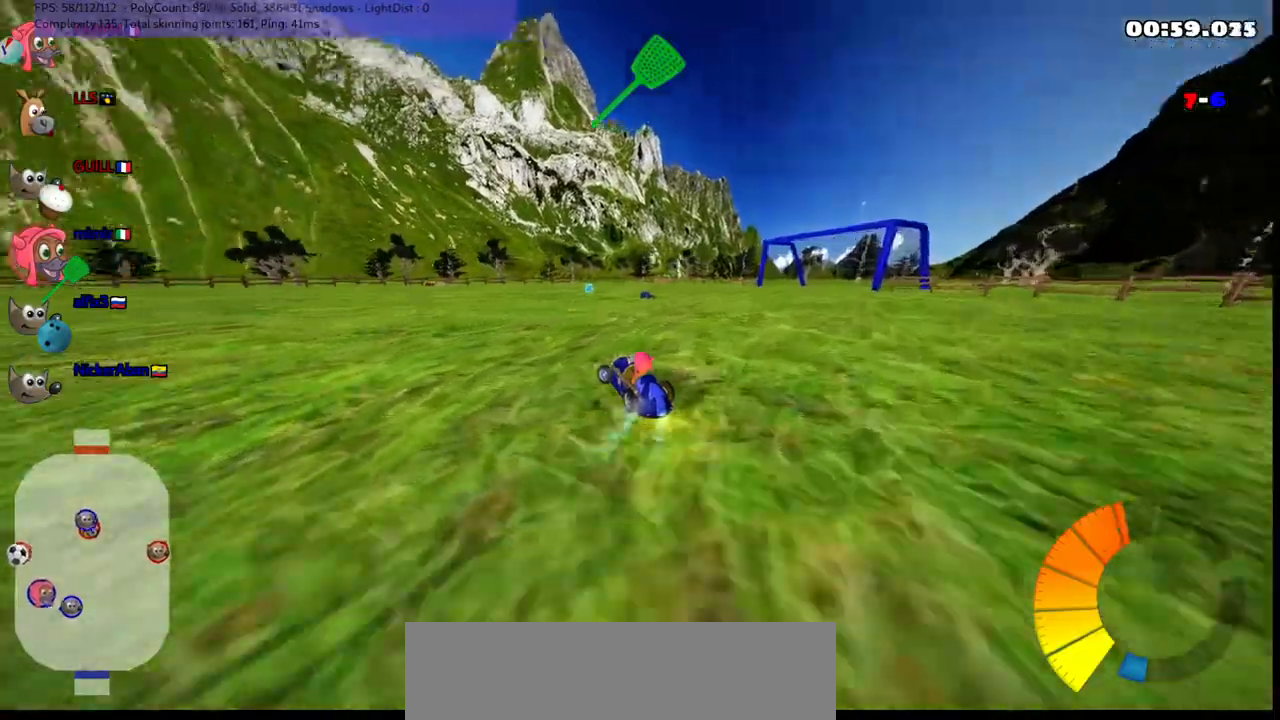
{"keys": ["space", "up"], "events": [[367, "space", "down"]]}
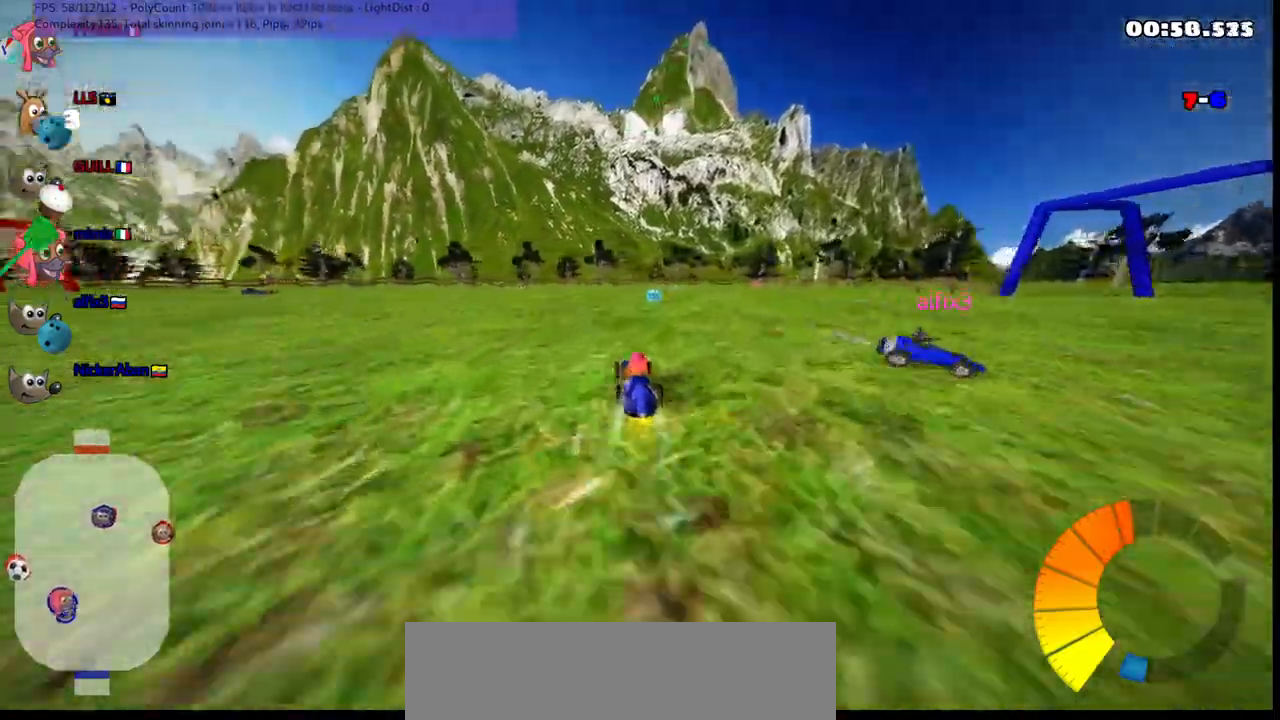
{"keys": ["left", "up"], "events": [[17, "space", "up"], [150, "m", "down"], [150, "right", "down"], [300, "left", "down"], [300, "right", "up"], [400, "right", "down"], [450, "m", "up"], [483, "right", "up"]]}
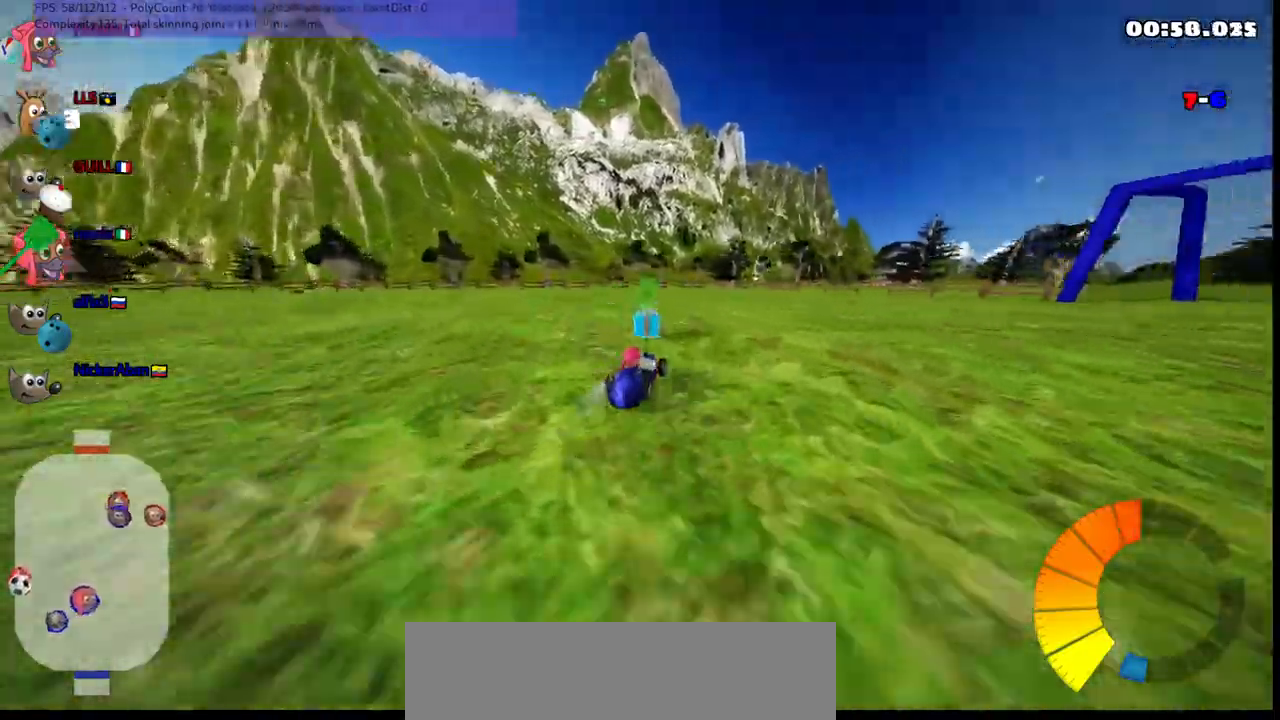
{"keys": ["left", "m", "up"], "events": [[83, "left", "up"], [133, "m", "down"], [133, "right", "down"], [467, "left", "down"], [467, "right", "up"]]}